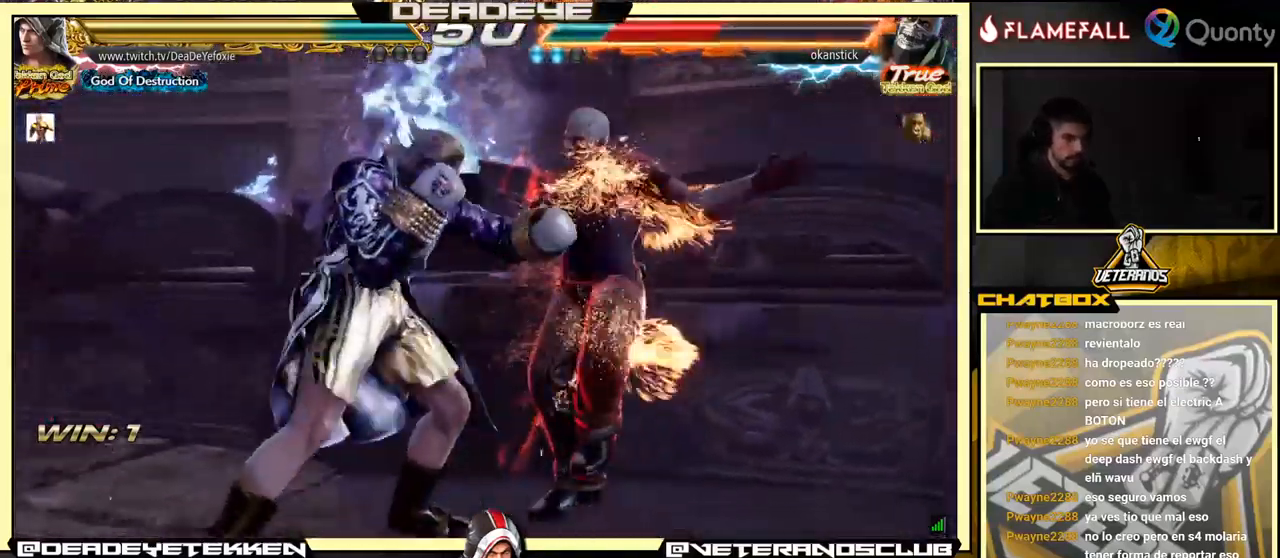
Gameplay with a controller (arcade stick); each line is a JSON object with the inputs held at the frame after it. "events" lists button and stick changes between this image and that frame as [ms after this image, input, new state], when the widget could be followed in between. Not read: L3 R3.
{"buttons": [], "left_stick": "center", "events": [[33, "left_stick", "center"], [66, "R1", "down"], [66, "TRIANGLE", "down"], [83, "R1", "up"], [100, "SQUARE", "down"], [100, "TRIANGLE", "up"], [150, "SQUARE", "up"], [233, "R1", "down"], [233, "TRIANGLE", "down"], [250, "R1", "up"], [250, "TRIANGLE", "up"], [266, "SQUARE", "down"], [300, "SQUARE", "up"], [333, "R1", "down"], [333, "TRIANGLE", "down"], [350, "R1", "up"], [350, "SQUARE", "down"], [350, "TRIANGLE", "up"], [416, "SQUARE", "up"]]}
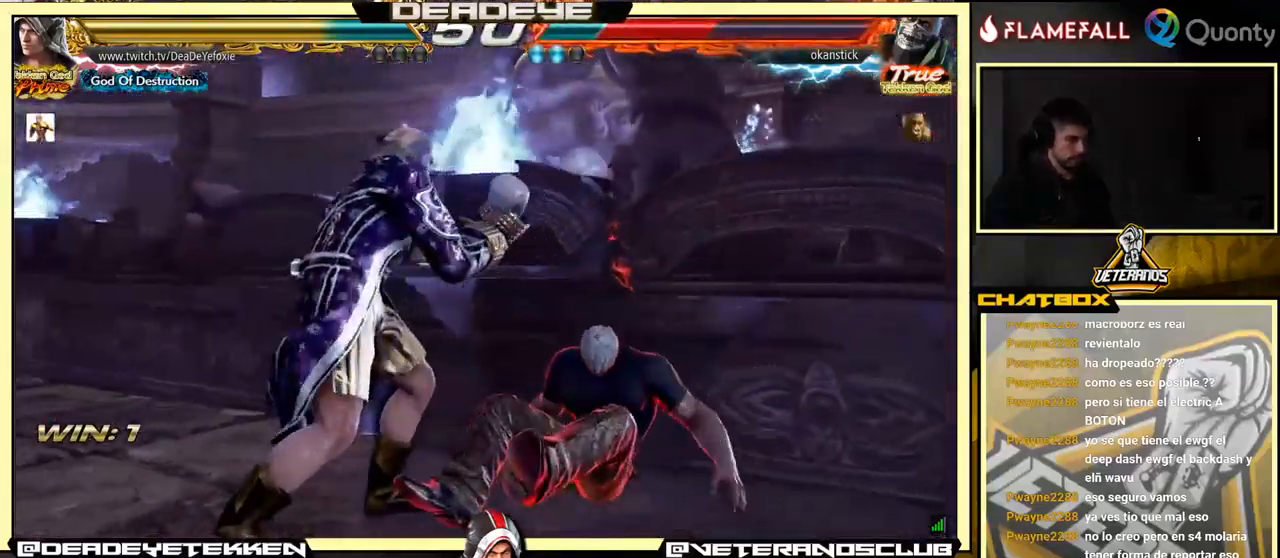
{"buttons": [], "left_stick": "center", "events": [[182, "left_stick", "down-left"], [216, "CROSS", "down"], [299, "CROSS", "up"], [316, "TRIANGLE", "down"], [332, "left_stick", "down-right"], [366, "TRIANGLE", "up"], [382, "left_stick", "right"], [432, "TRIANGLE", "down"], [482, "TRIANGLE", "up"], [499, "left_stick", "center"]]}
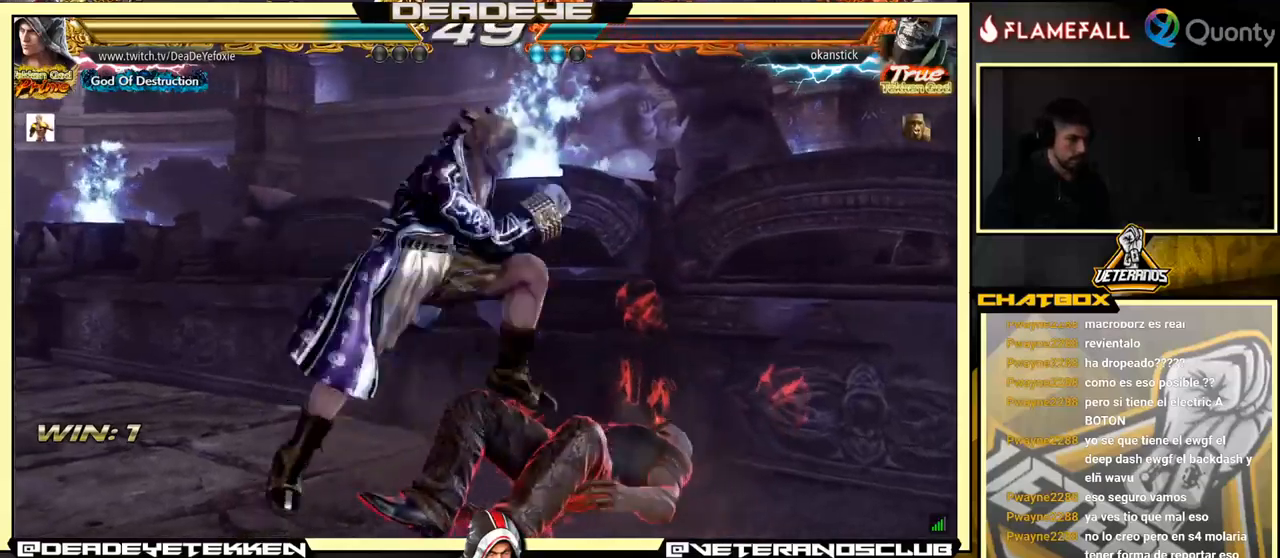
{"buttons": [], "left_stick": "center", "events": [[17, "left_stick", "left"], [50, "TRIANGLE", "down"], [250, "TRIANGLE", "up"], [300, "left_stick", "center"]]}
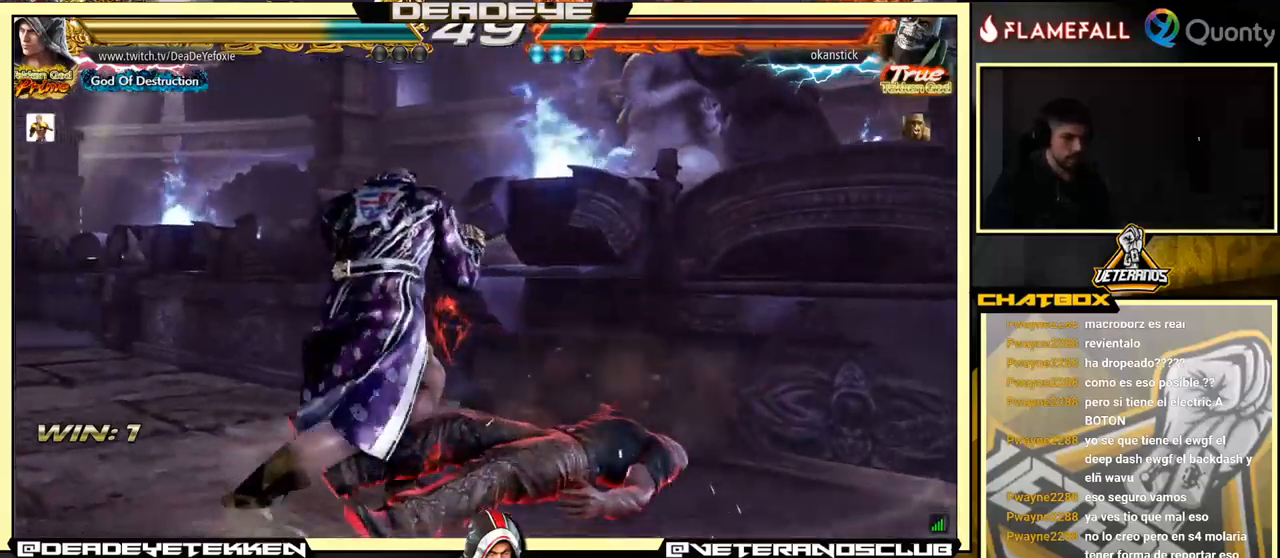
{"buttons": ["SQUARE"], "left_stick": "center", "events": [[183, "left_stick", "down-right"], [467, "left_stick", "center"], [500, "SQUARE", "down"]]}
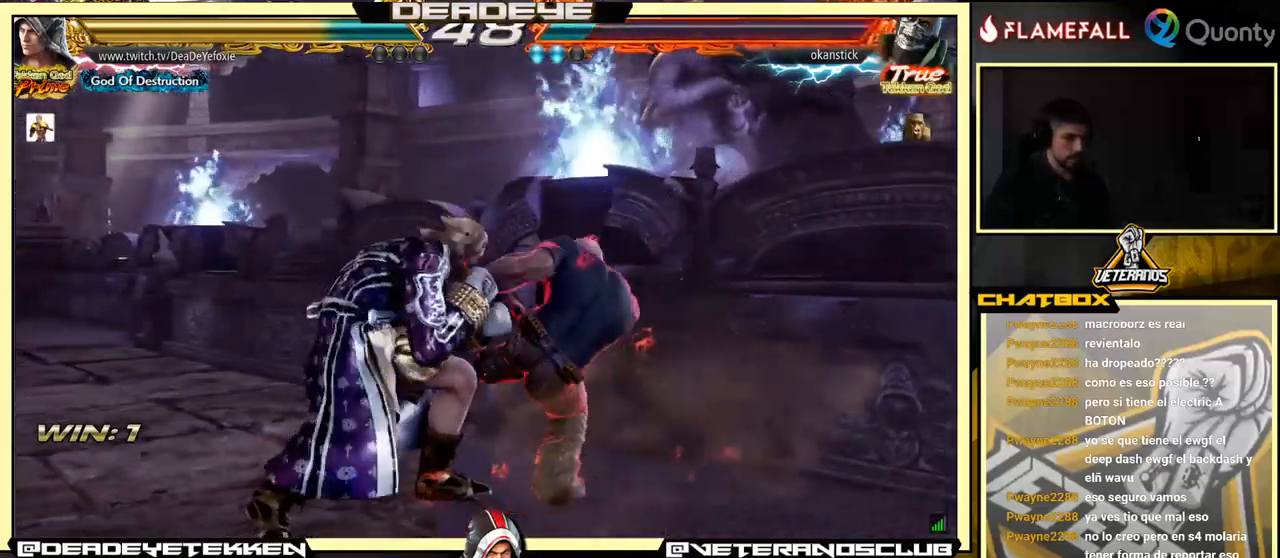
{"buttons": ["CROSS"], "left_stick": "center", "events": [[50, "SQUARE", "up"], [483, "CROSS", "down"]]}
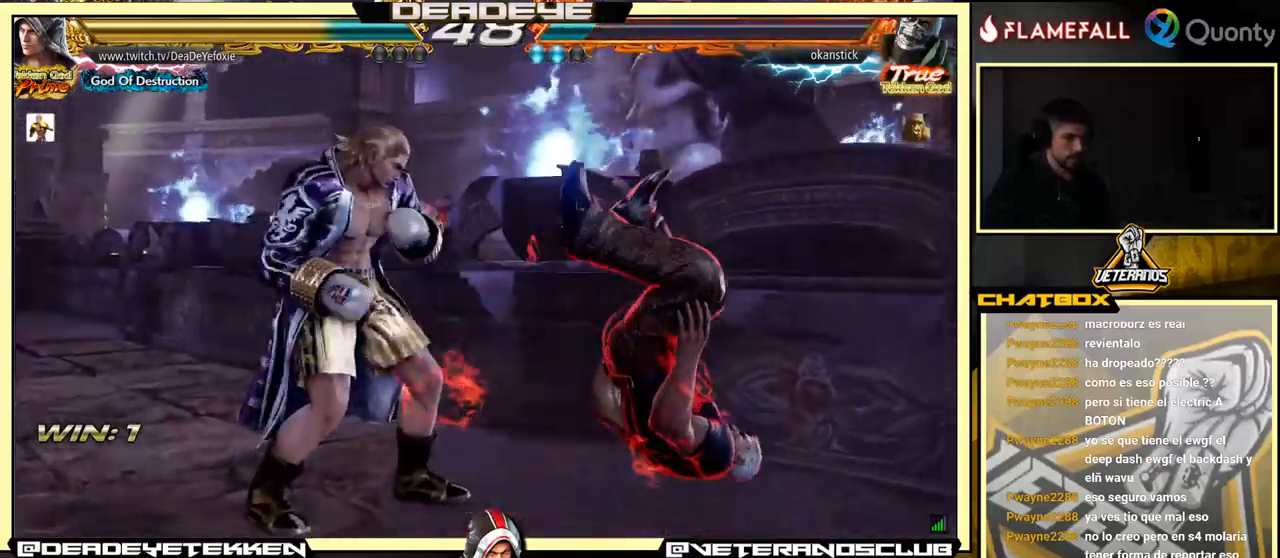
{"buttons": ["SQUARE"], "left_stick": "center", "events": [[33, "CROSS", "up"], [183, "SQUARE", "down"], [250, "SQUARE", "up"], [300, "SQUARE", "down"], [367, "SQUARE", "up"], [400, "SQUARE", "down"], [417, "SQUARE", "up"], [500, "SQUARE", "down"]]}
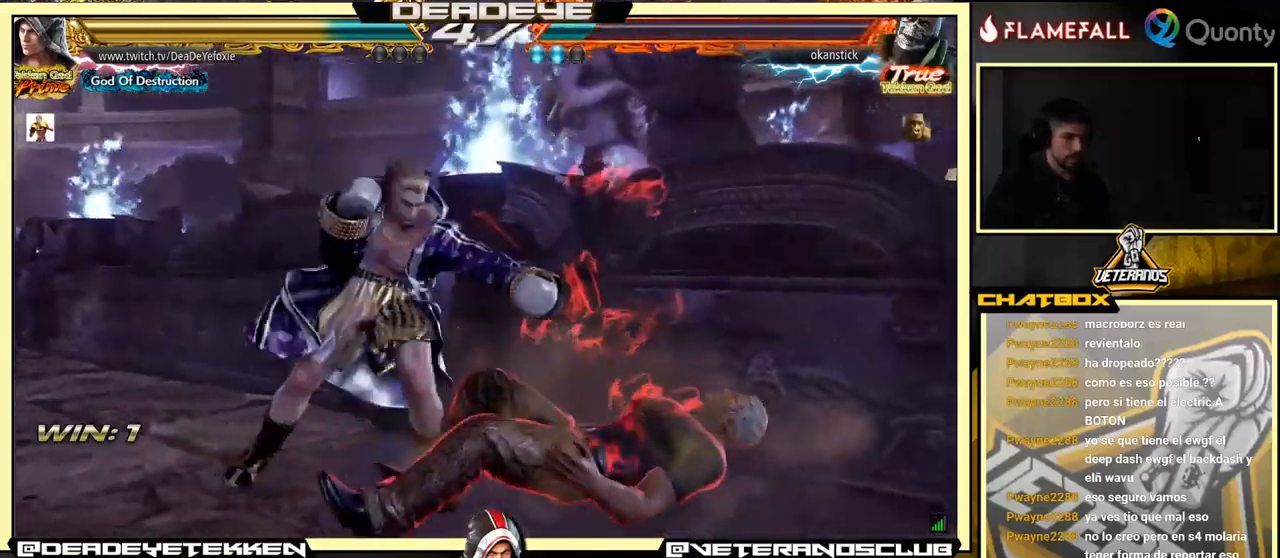
{"buttons": [], "left_stick": "center", "events": [[50, "SQUARE", "up"], [117, "SQUARE", "down"], [267, "SQUARE", "up"]]}
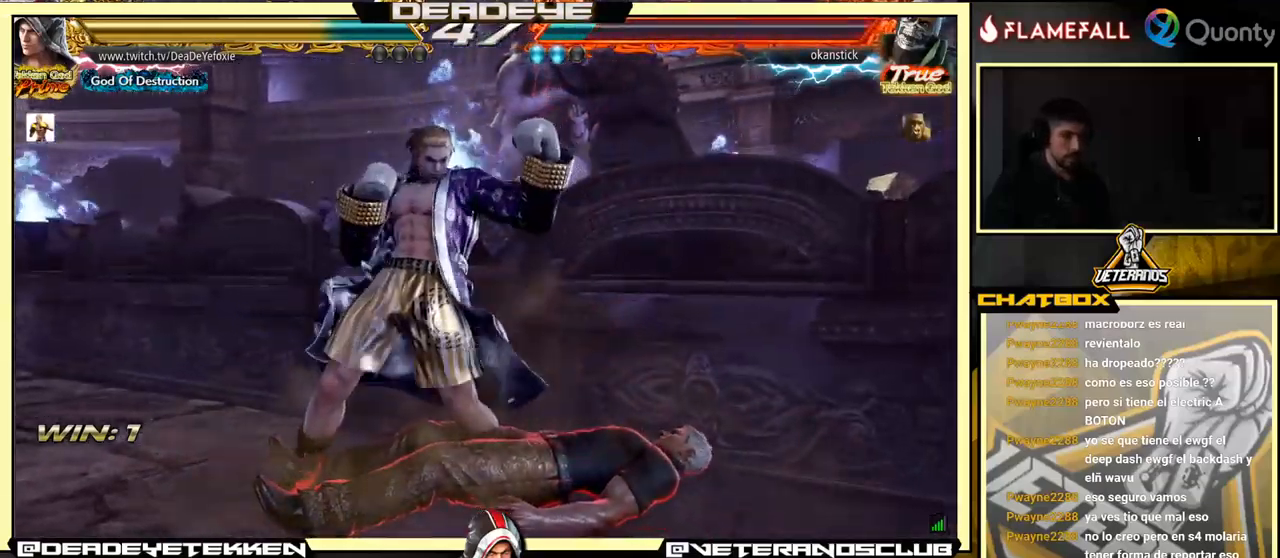
{"buttons": [], "left_stick": "left", "events": [[117, "left_stick", "left"]]}
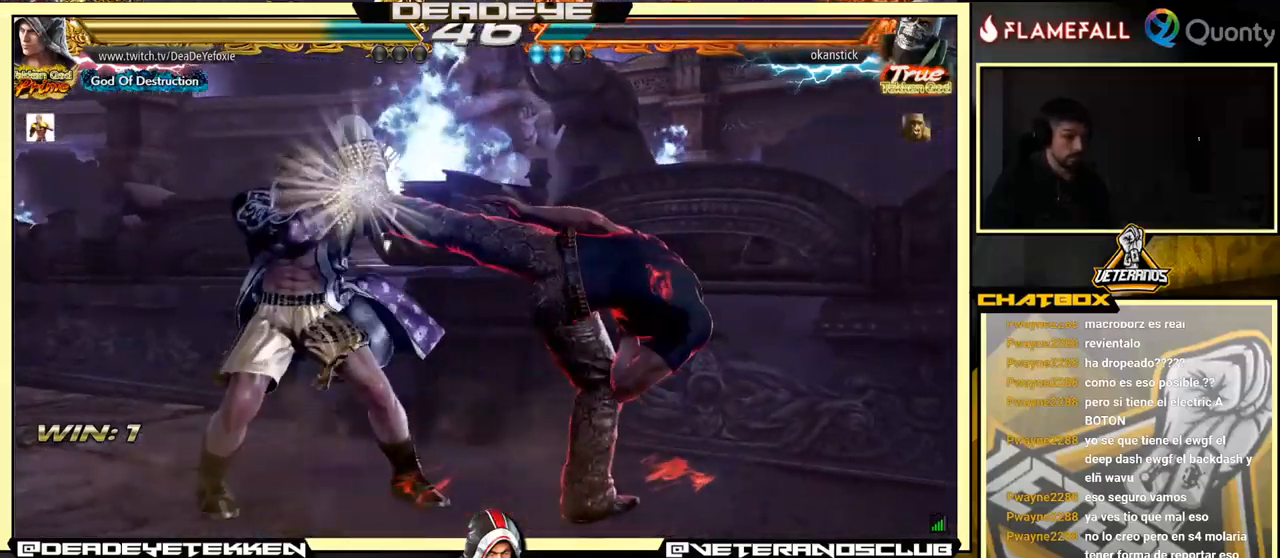
{"buttons": [], "left_stick": "right", "events": [[133, "SQUARE", "down"], [217, "left_stick", "right"], [233, "SQUARE", "up"], [250, "TRIANGLE", "down"], [317, "TRIANGLE", "up"]]}
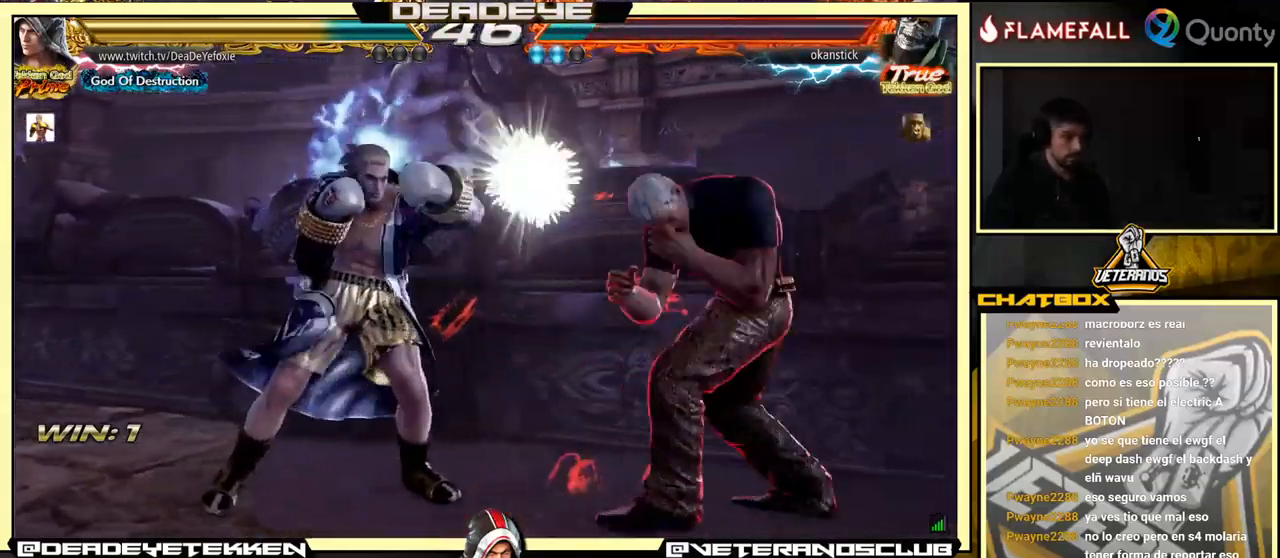
{"buttons": [], "left_stick": "center", "events": [[367, "left_stick", "center"]]}
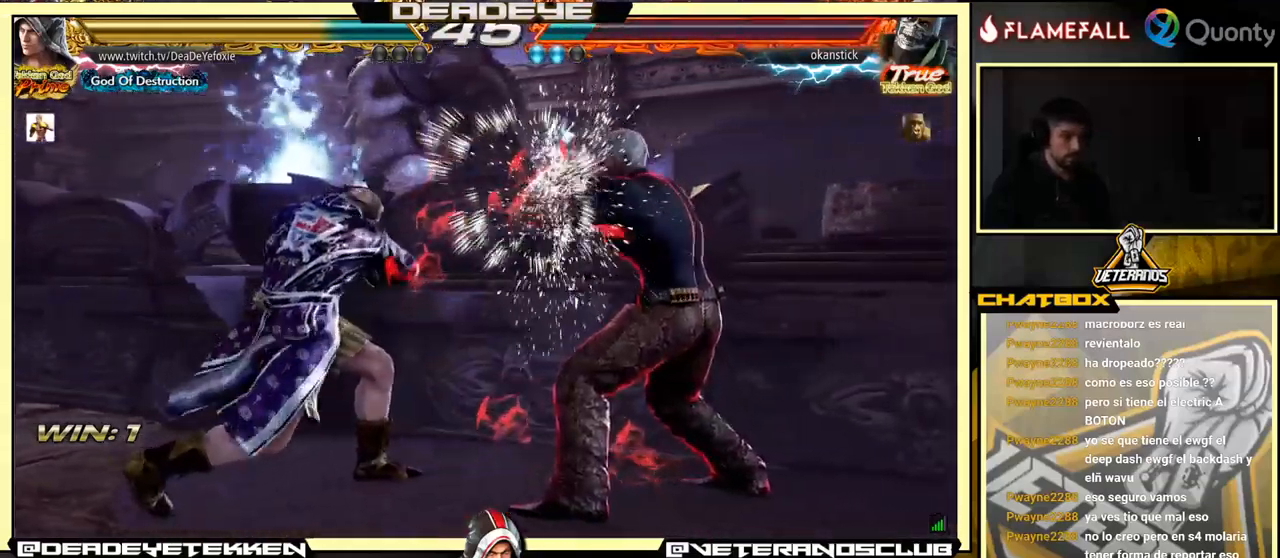
{"buttons": [], "left_stick": "left", "events": [[117, "left_stick", "left"]]}
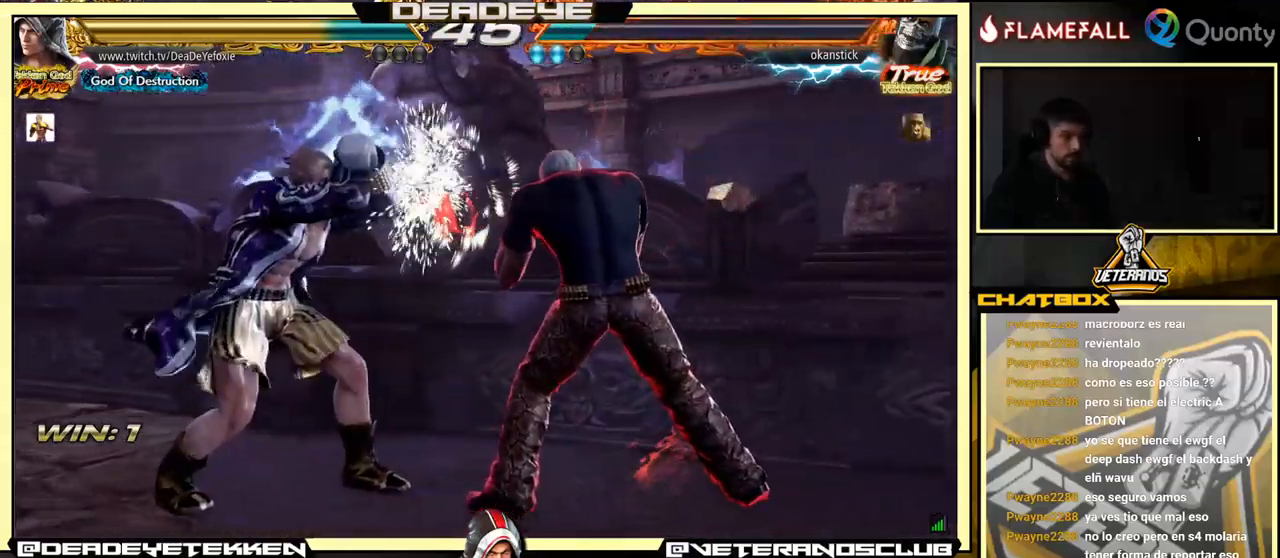
{"buttons": [], "left_stick": "left", "events": [[67, "left_stick", "center"], [300, "left_stick", "left"]]}
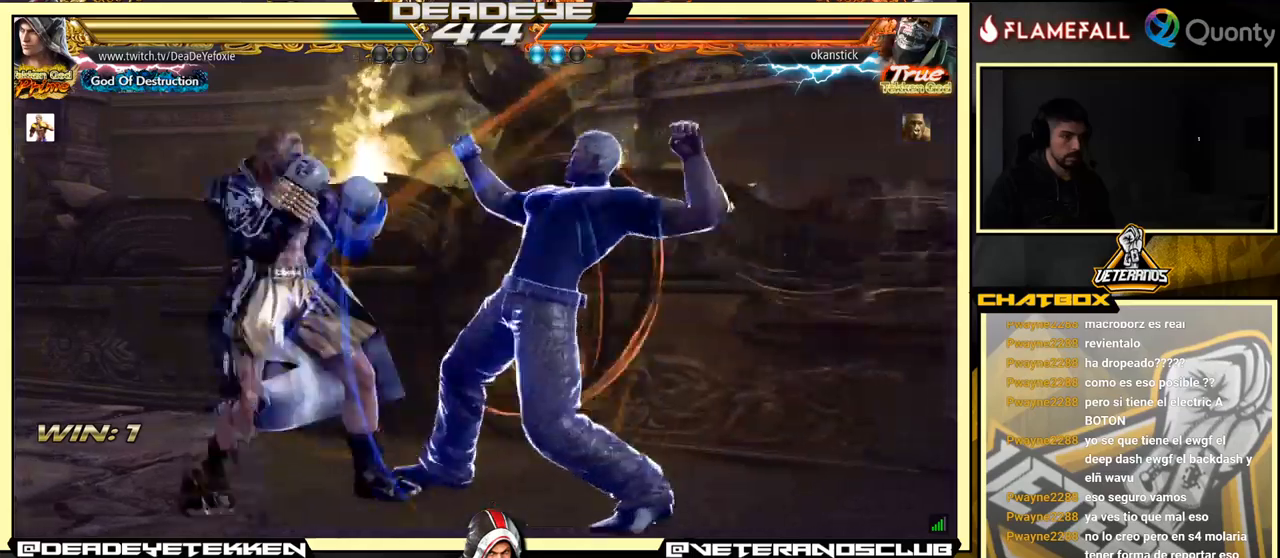
{"buttons": [], "left_stick": "left", "events": [[34, "left_stick", "right"], [134, "left_stick", "left"]]}
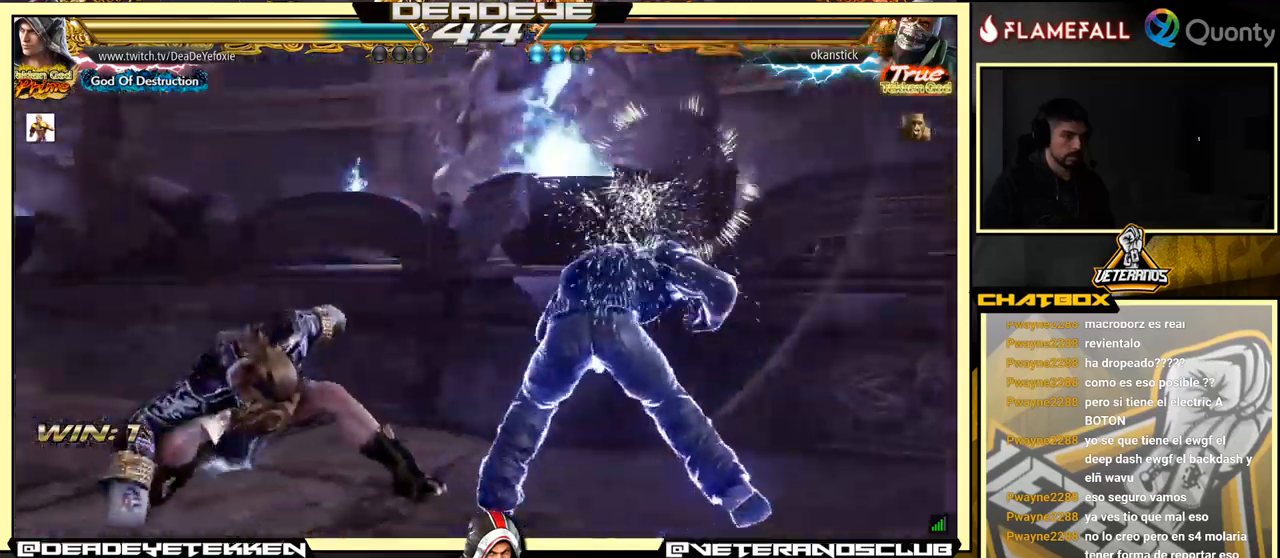
{"buttons": [], "left_stick": "left", "events": [[50, "left_stick", "center"], [267, "left_stick", "left"], [384, "left_stick", "center"], [434, "left_stick", "left"]]}
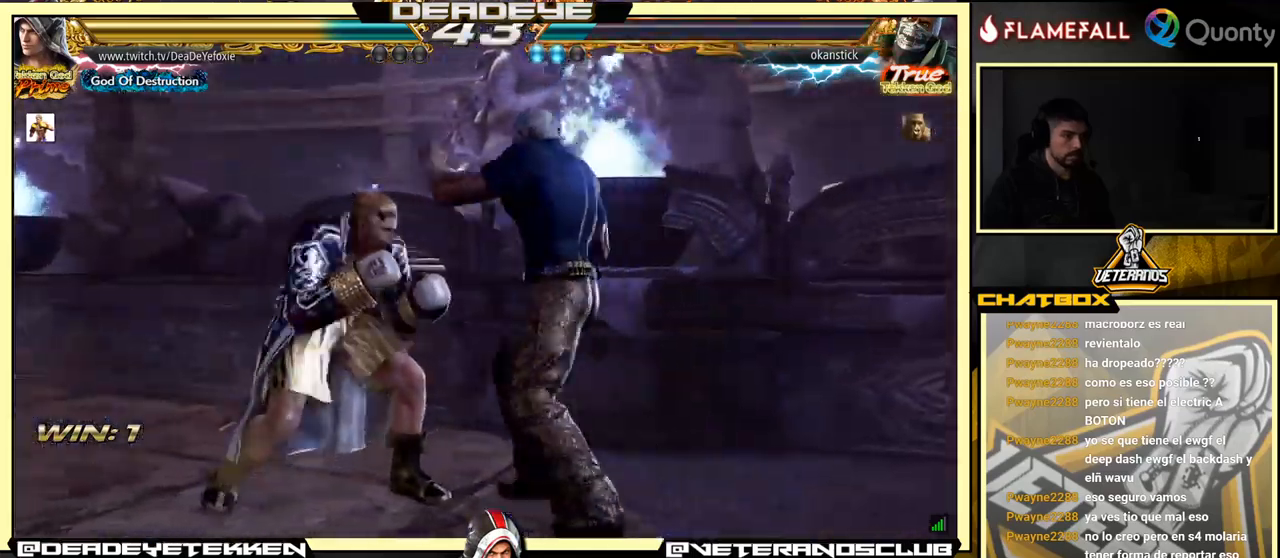
{"buttons": [], "left_stick": "center", "events": [[100, "left_stick", "down-right"], [200, "left_stick", "left"], [417, "left_stick", "center"]]}
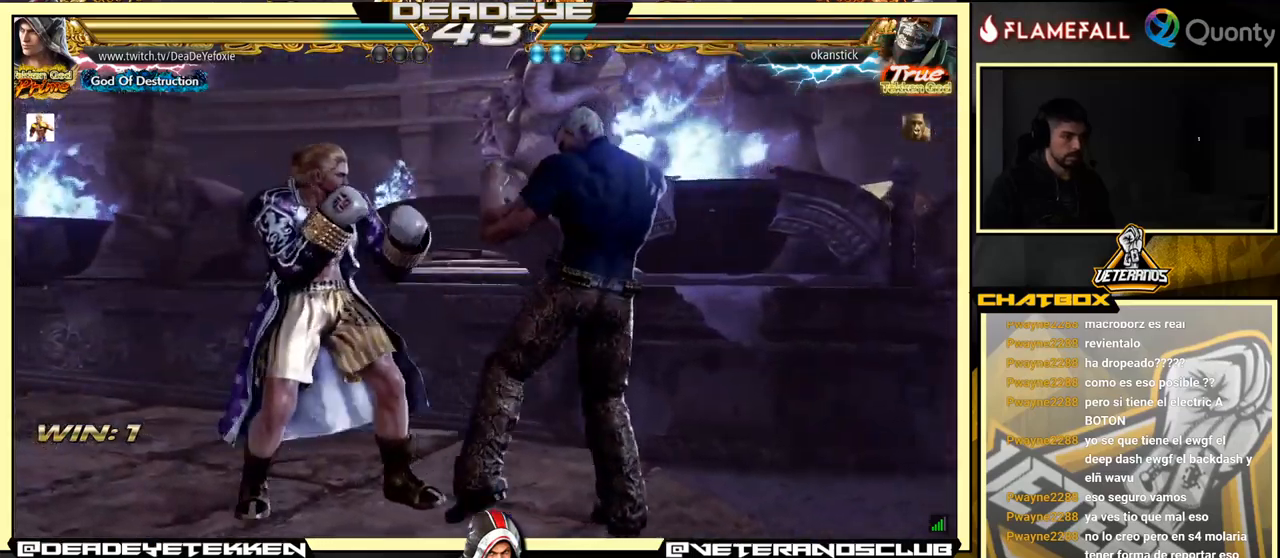
{"buttons": ["CROSS"], "left_stick": "left", "events": [[34, "left_stick", "down-right"], [50, "SQUARE", "down"], [134, "SQUARE", "up"], [134, "TRIANGLE", "down"], [200, "TRIANGLE", "up"], [367, "left_stick", "center"], [434, "left_stick", "left"], [467, "CROSS", "down"]]}
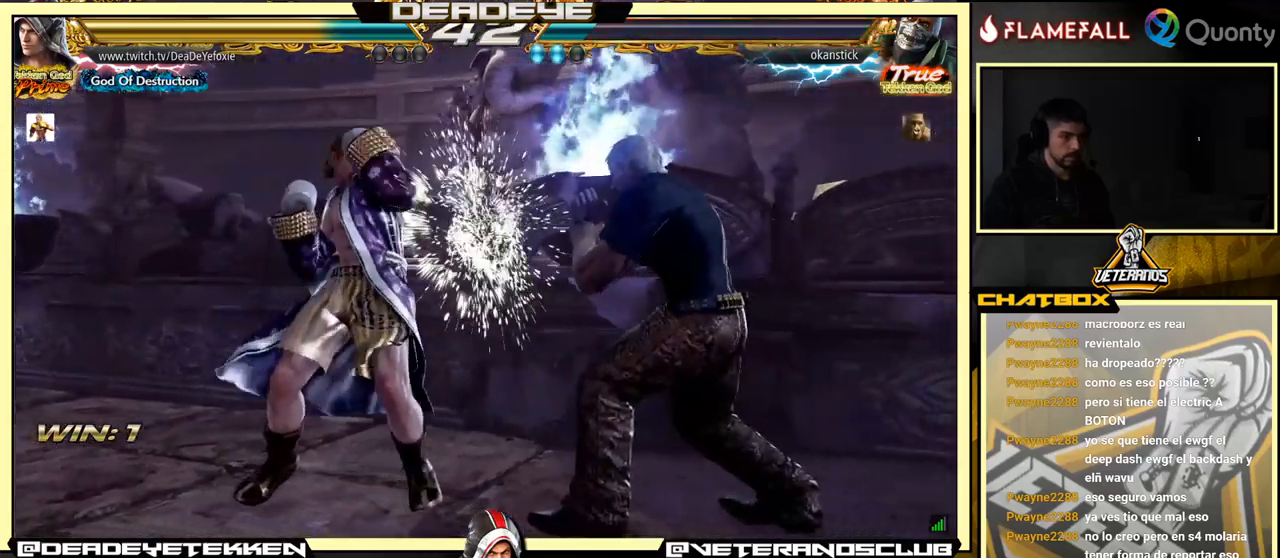
{"buttons": [], "left_stick": "left", "events": [[100, "CROSS", "up"], [234, "SQUARE", "down"], [334, "SQUARE", "up"]]}
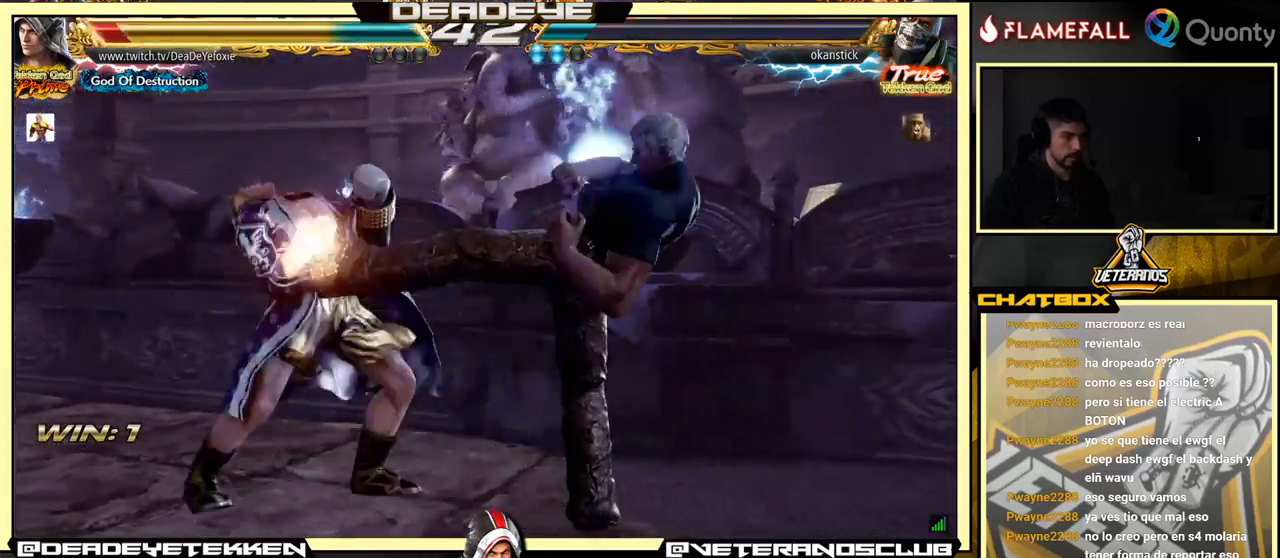
{"buttons": [], "left_stick": "left", "events": [[417, "left_stick", "center"], [484, "left_stick", "left"]]}
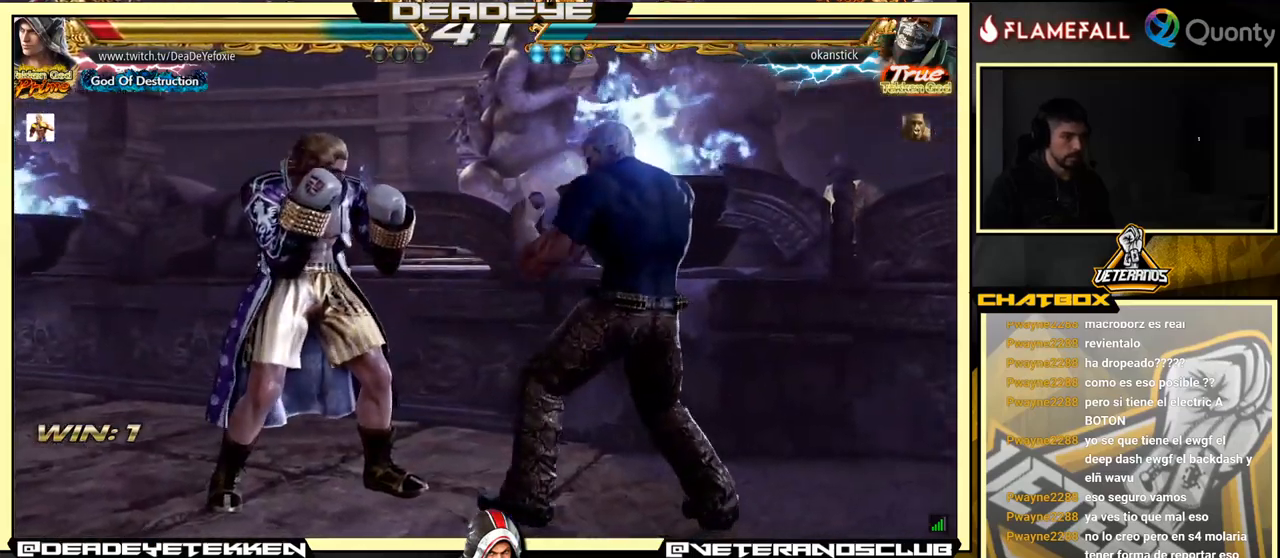
{"buttons": [], "left_stick": "left", "events": [[67, "left_stick", "center"], [117, "left_stick", "left"], [217, "left_stick", "down-right"], [500, "left_stick", "left"]]}
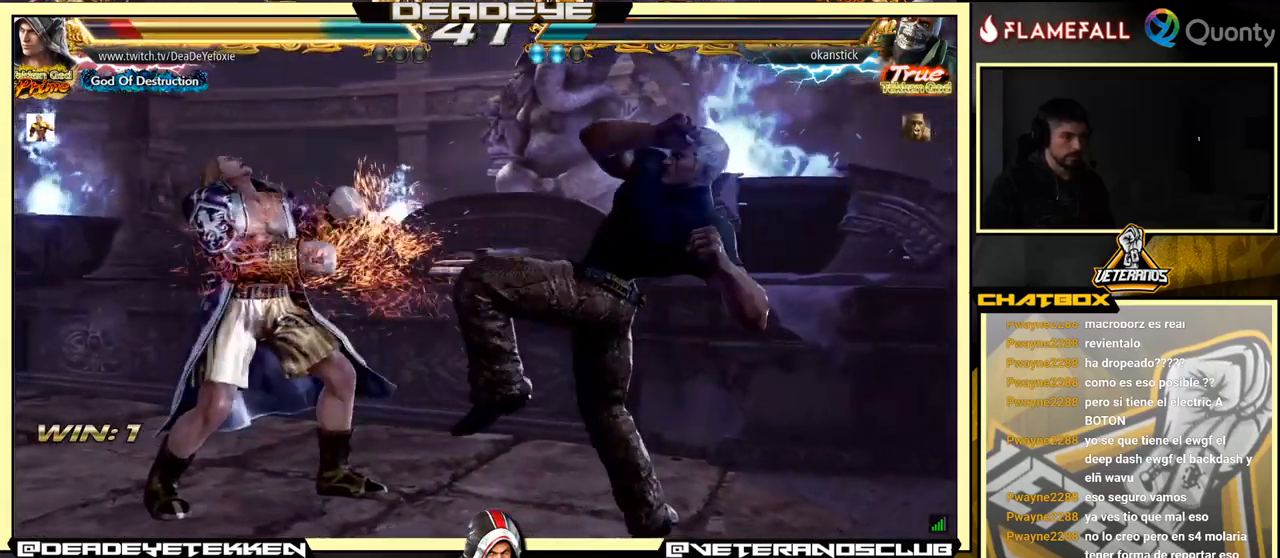
{"buttons": [], "left_stick": "center", "events": [[417, "left_stick", "center"]]}
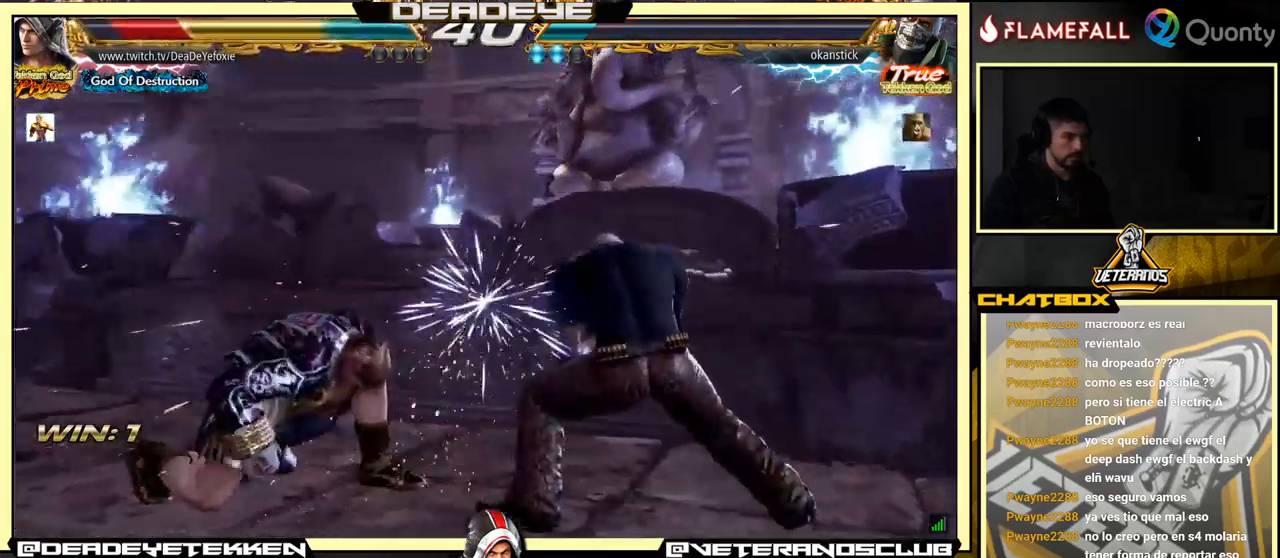
{"buttons": [], "left_stick": "left", "events": [[234, "left_stick", "left"]]}
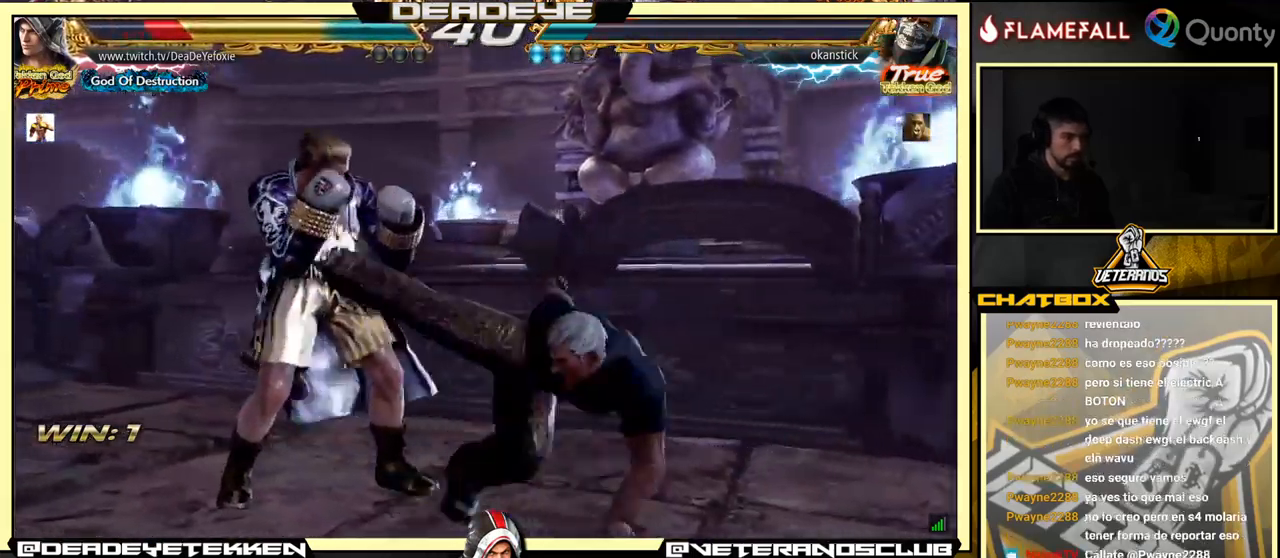
{"buttons": [], "left_stick": "center", "events": [[167, "left_stick", "center"], [234, "left_stick", "down-right"], [334, "SQUARE", "down"], [401, "SQUARE", "up"], [451, "left_stick", "center"]]}
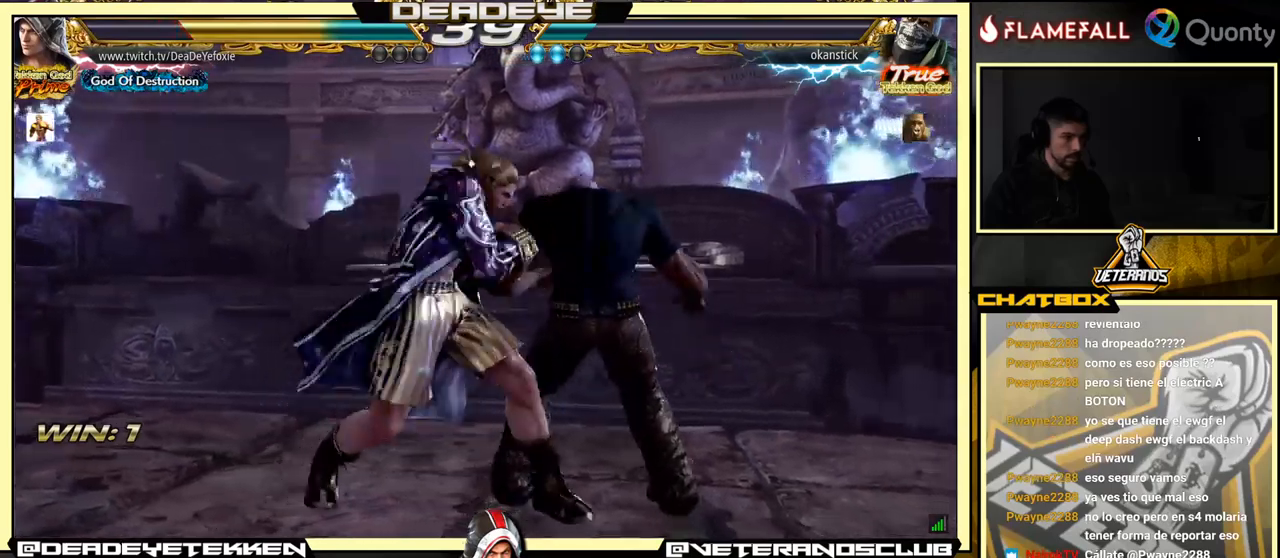
{"buttons": [], "left_stick": "down", "events": [[216, "left_stick", "up"], [316, "left_stick", "center"], [433, "left_stick", "left"], [483, "left_stick", "down"]]}
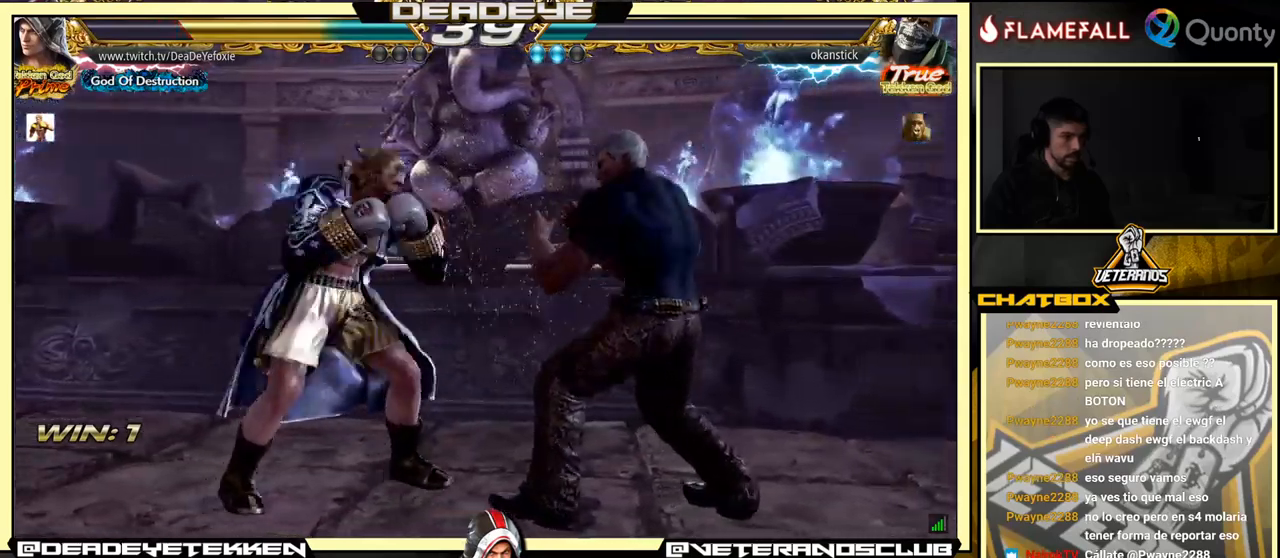
{"buttons": [], "left_stick": "left", "events": [[50, "left_stick", "right"], [66, "SQUARE", "down"], [200, "left_stick", "center"], [233, "SQUARE", "up"], [250, "left_stick", "left"]]}
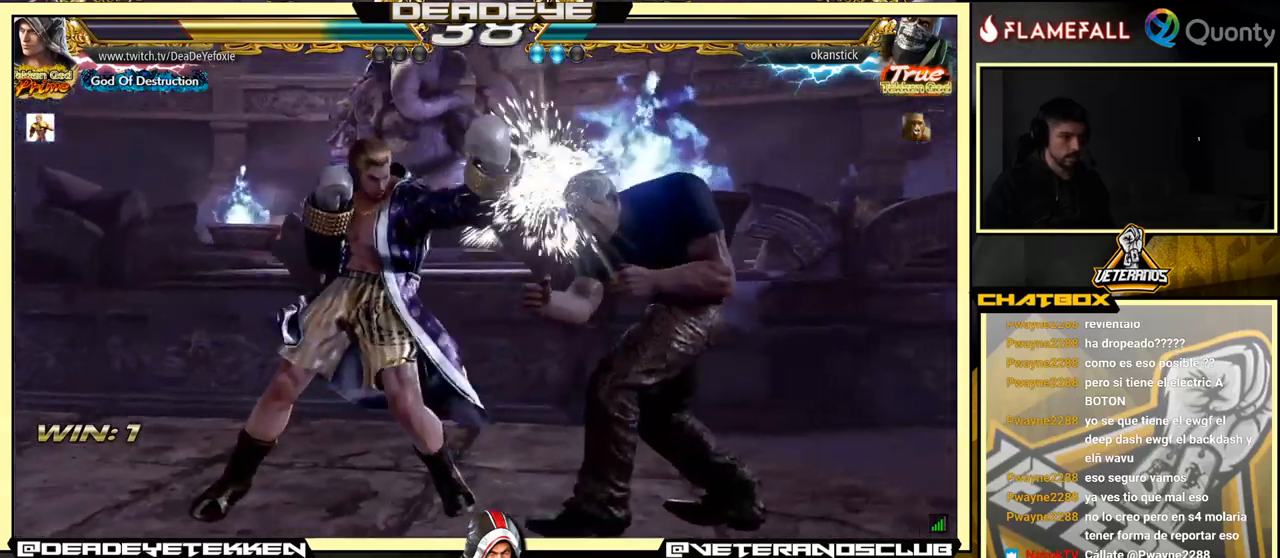
{"buttons": [], "left_stick": "left", "events": [[133, "TRIANGLE", "down"], [183, "TRIANGLE", "up"], [216, "TRIANGLE", "down"], [266, "TRIANGLE", "up"]]}
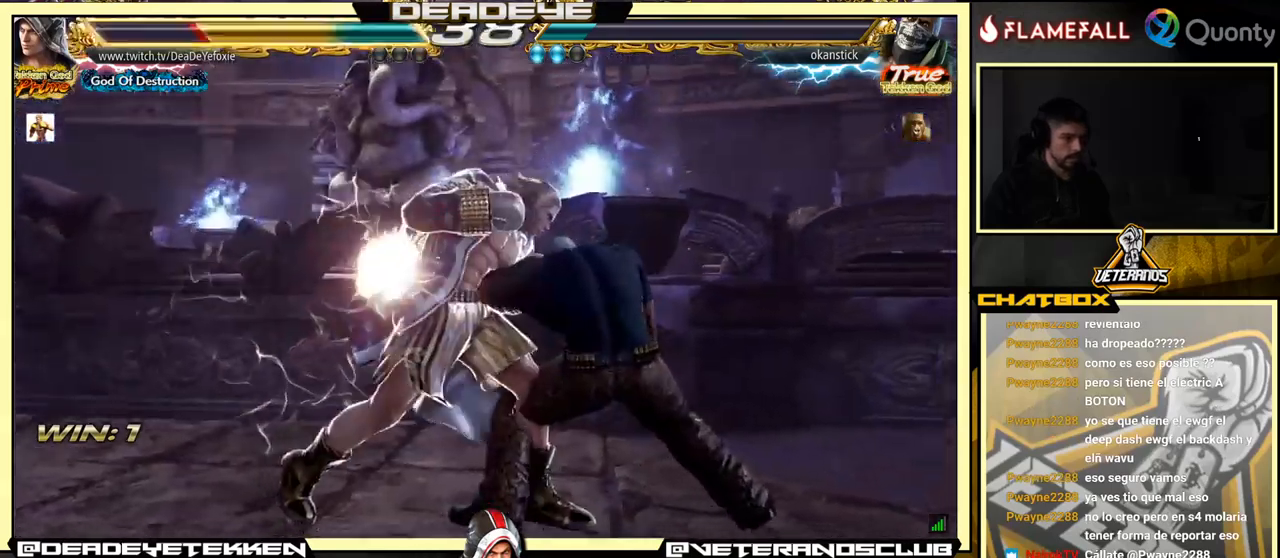
{"buttons": [], "left_stick": "left", "events": []}
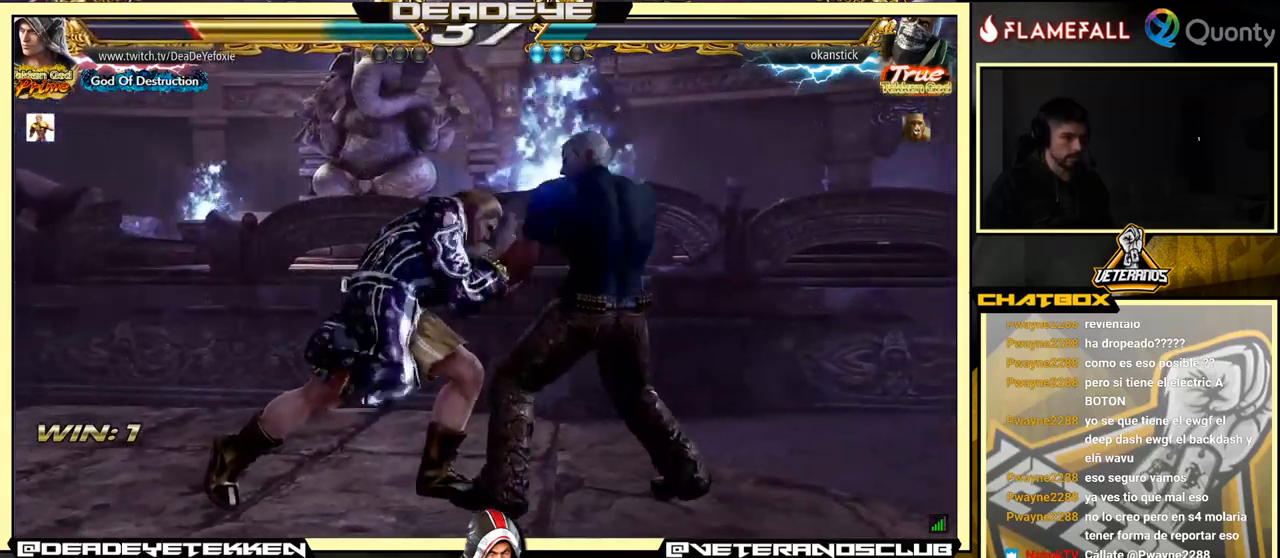
{"buttons": [], "left_stick": "left", "events": []}
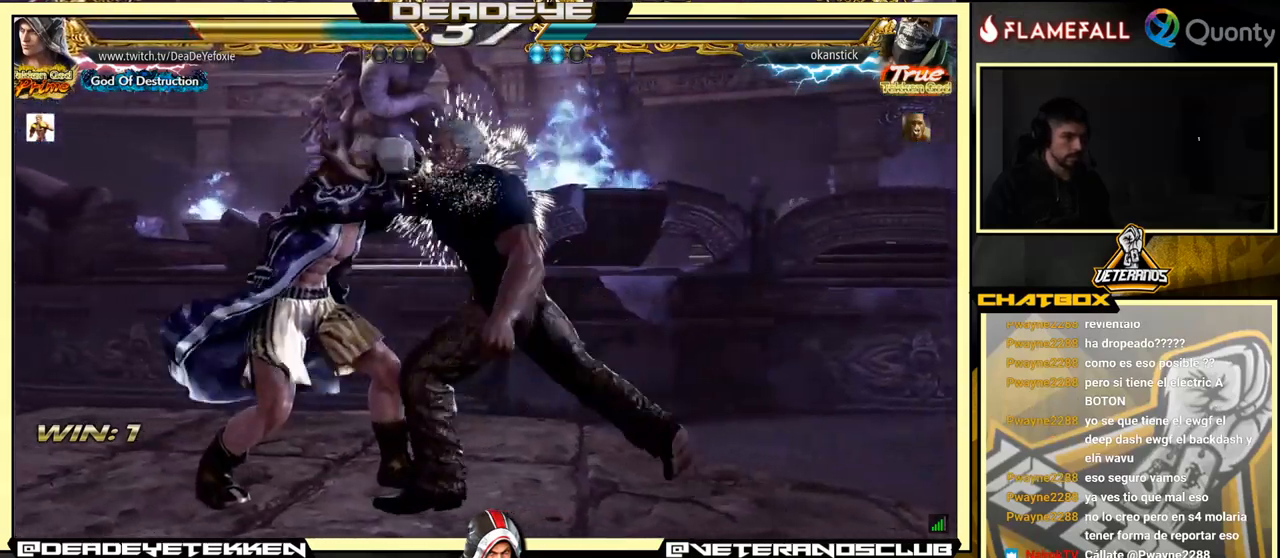
{"buttons": [], "left_stick": "down", "events": [[16, "left_stick", "center"], [166, "left_stick", "left"], [283, "left_stick", "center"], [383, "left_stick", "down"]]}
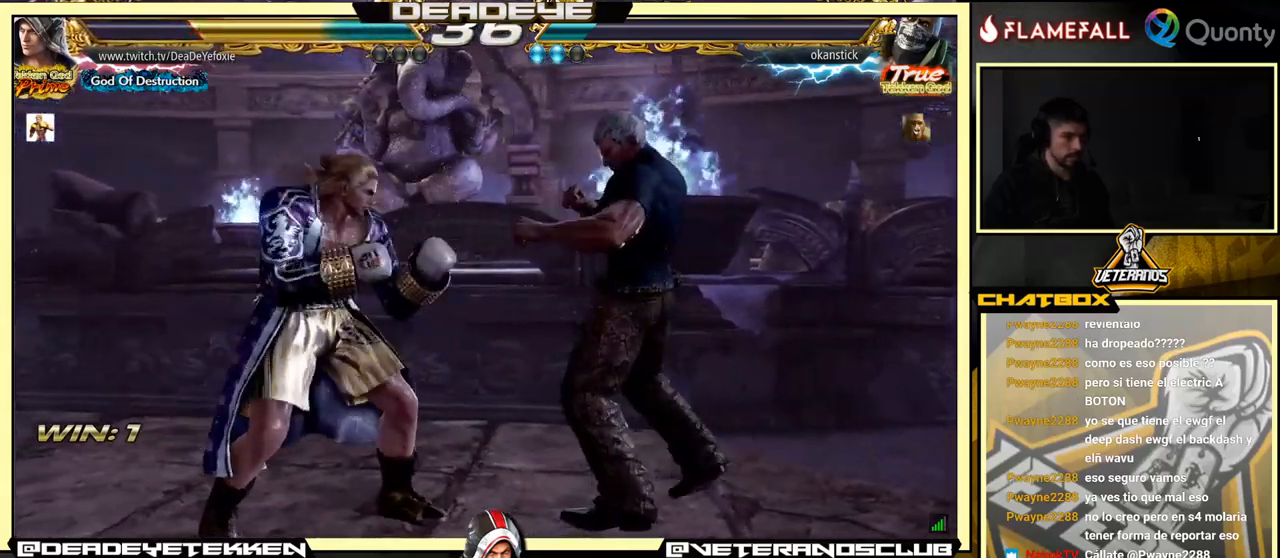
{"buttons": [], "left_stick": "center", "events": [[50, "left_stick", "center"], [66, "SQUARE", "down"], [116, "SQUARE", "up"], [216, "SQUARE", "down"], [266, "SQUARE", "up"], [383, "SQUARE", "down"], [500, "SQUARE", "up"]]}
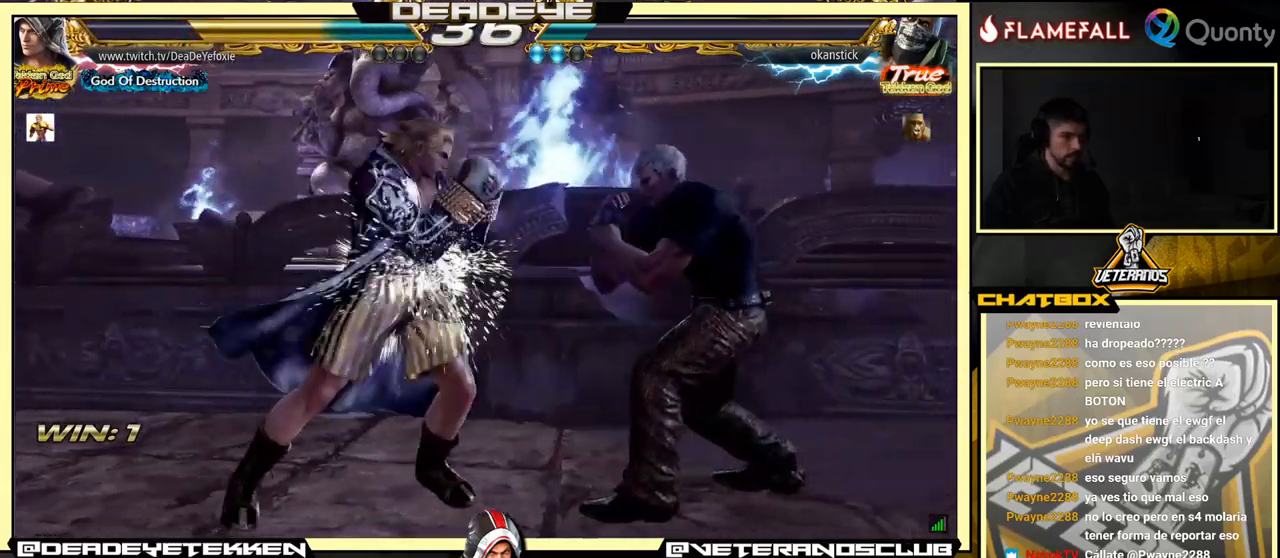
{"buttons": [], "left_stick": "left", "events": [[250, "left_stick", "down"], [333, "left_stick", "center"], [500, "left_stick", "left"]]}